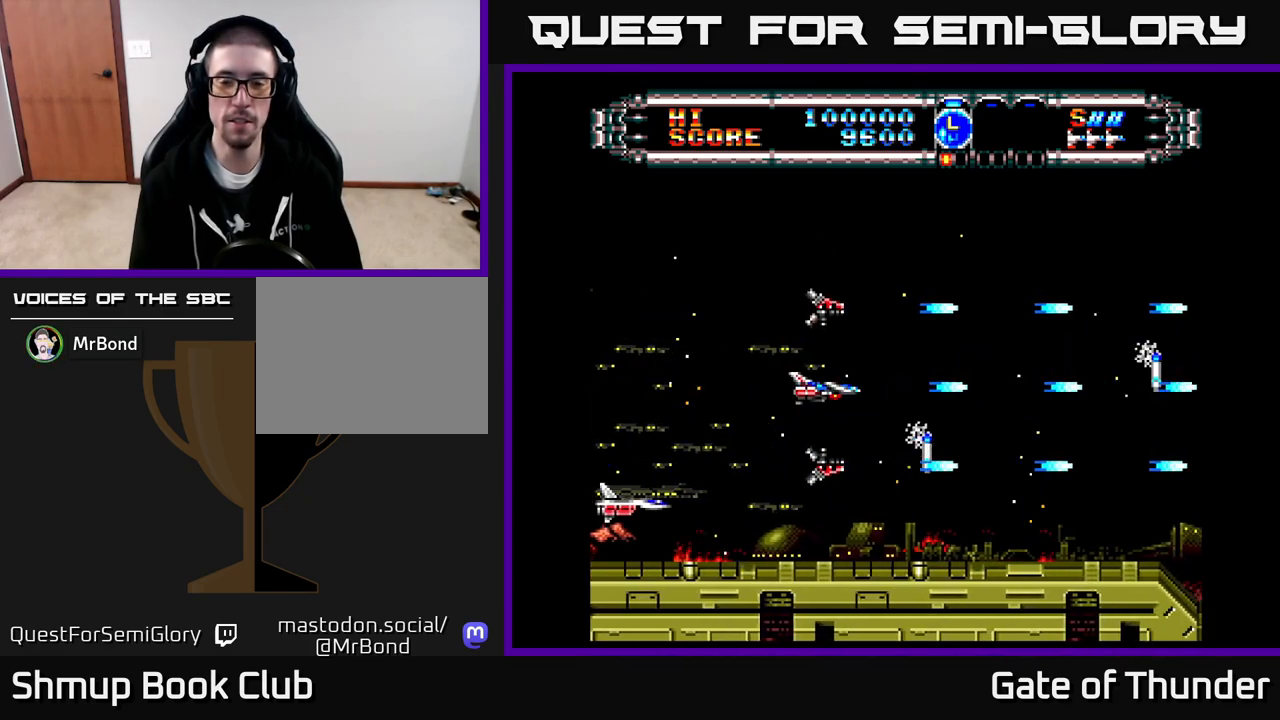
Gameplay with a controller (Xbox layout); each line is a JSON object with the inputs held at the frame after it. "events" lists button and stick changes between this image and that frame as [ms after this image, input, new state], when the widget could be followed in between. Not read: right_stick.
{"buttons": ["X", "DPAD_DOWN"], "left_stick": "center", "events": [[167, "DPAD_UP", "down"], [283, "DPAD_UP", "up"], [483, "DPAD_DOWN", "down"]]}
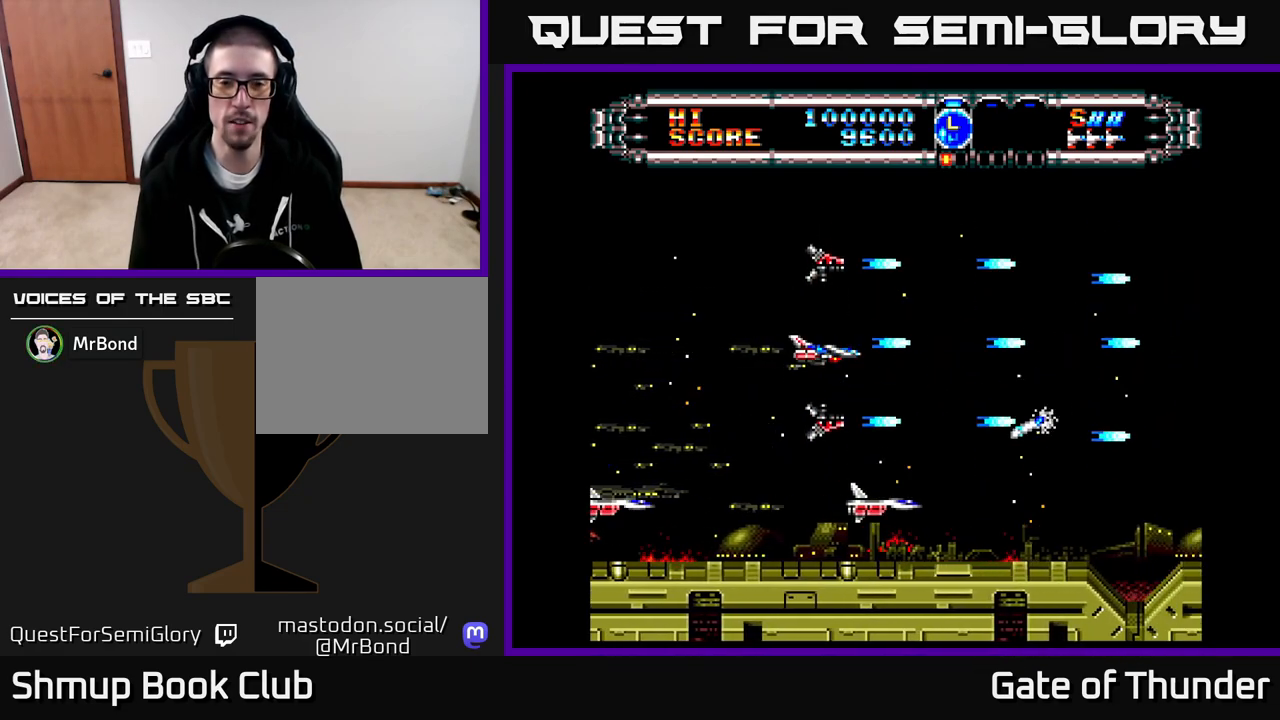
{"buttons": ["X"], "left_stick": "center", "events": [[133, "DPAD_DOWN", "up"]]}
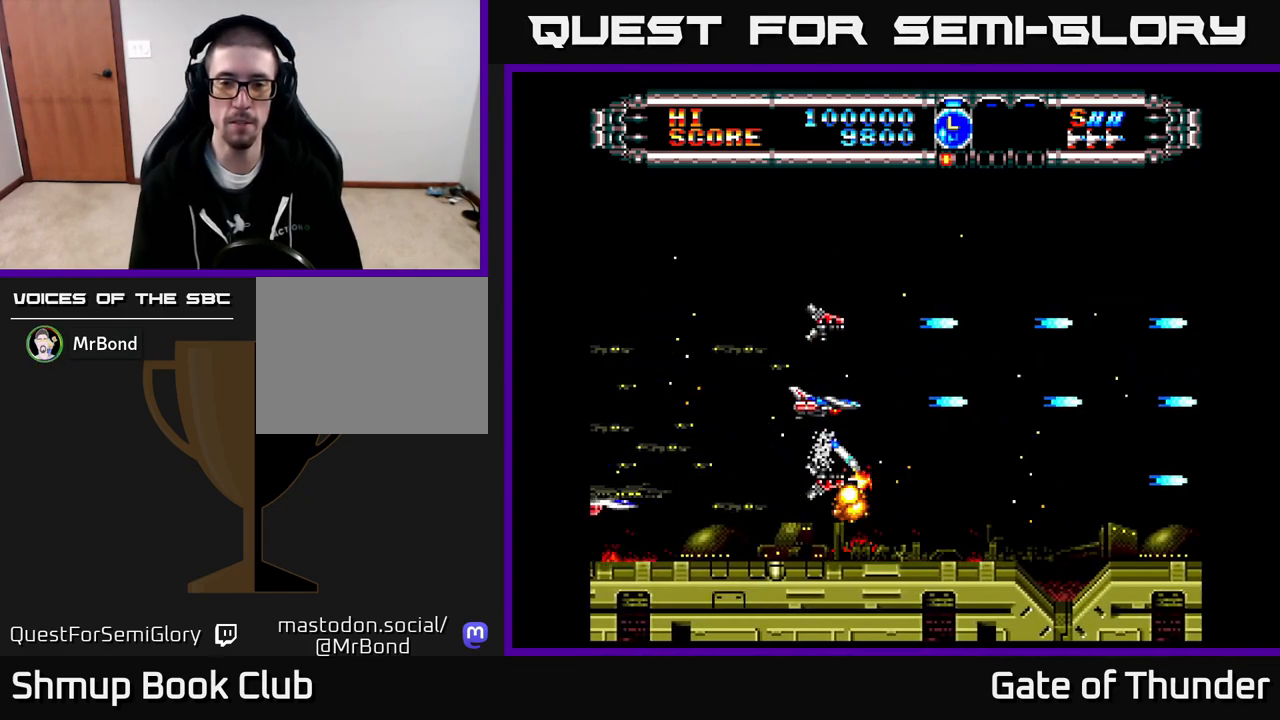
{"buttons": ["X"], "left_stick": "center", "events": []}
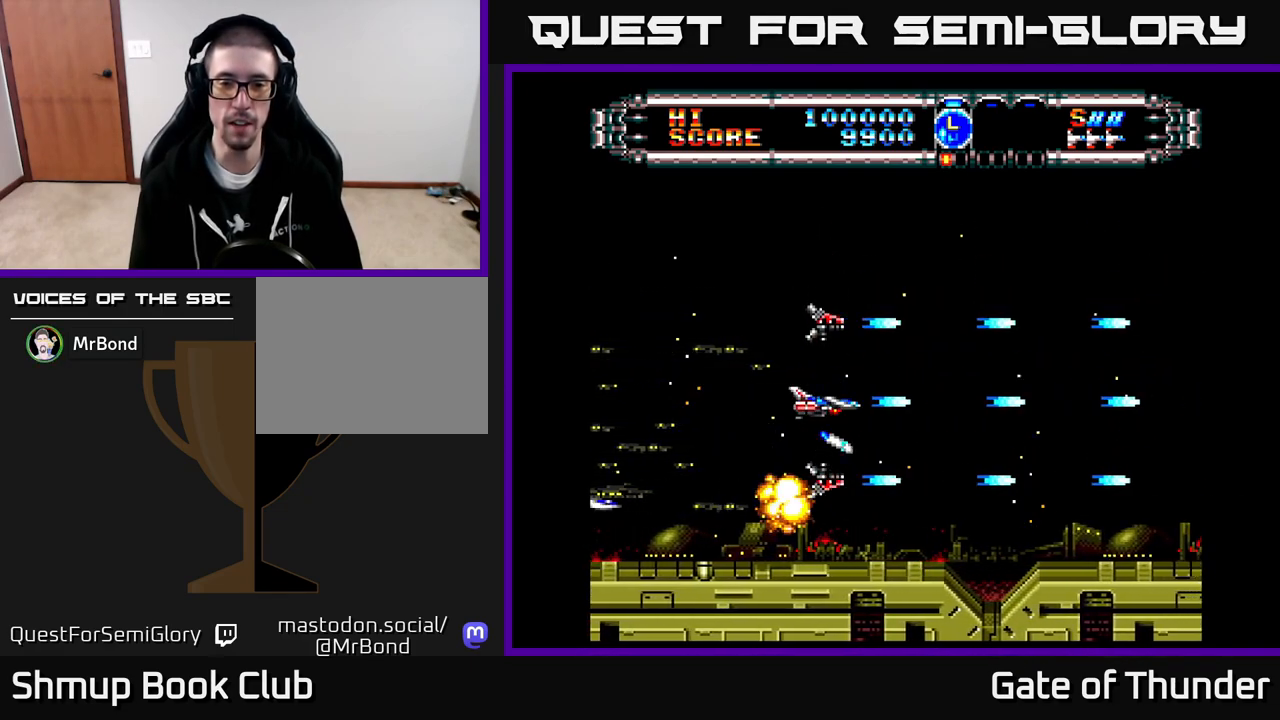
{"buttons": ["X"], "left_stick": "center", "events": []}
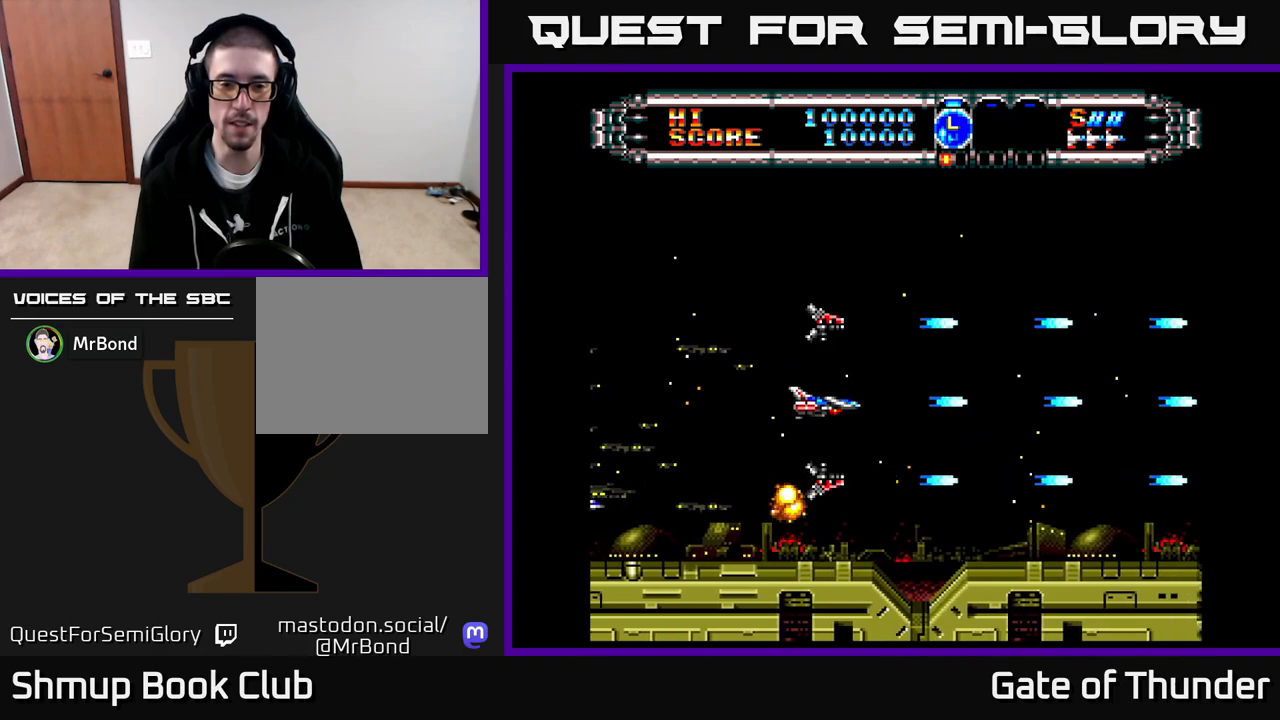
{"buttons": ["X"], "left_stick": "center", "events": []}
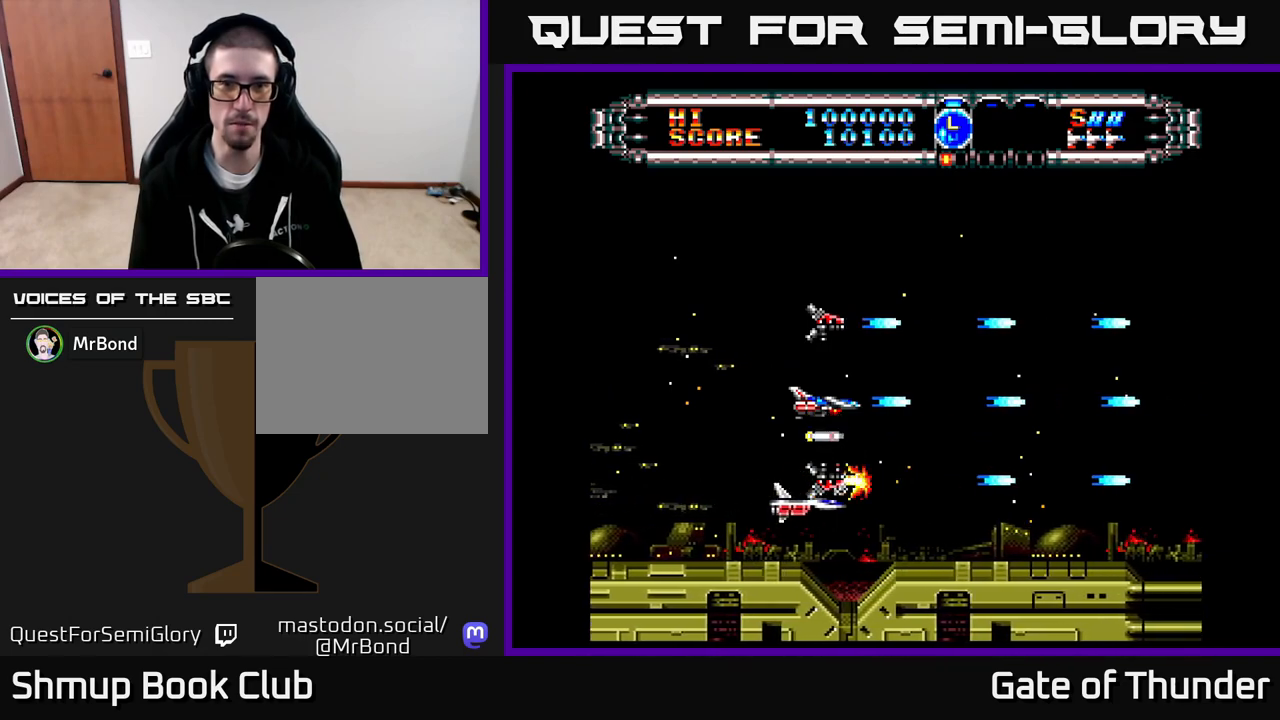
{"buttons": ["X"], "left_stick": "center", "events": []}
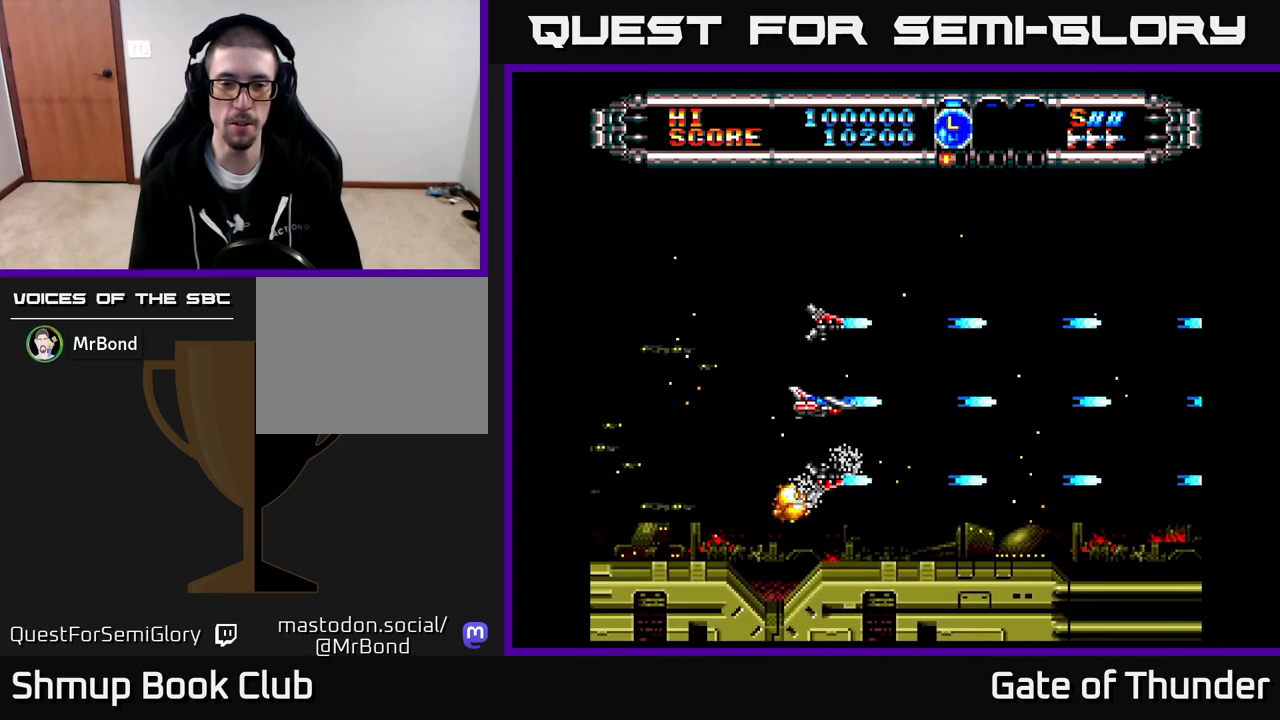
{"buttons": ["X"], "left_stick": "center", "events": []}
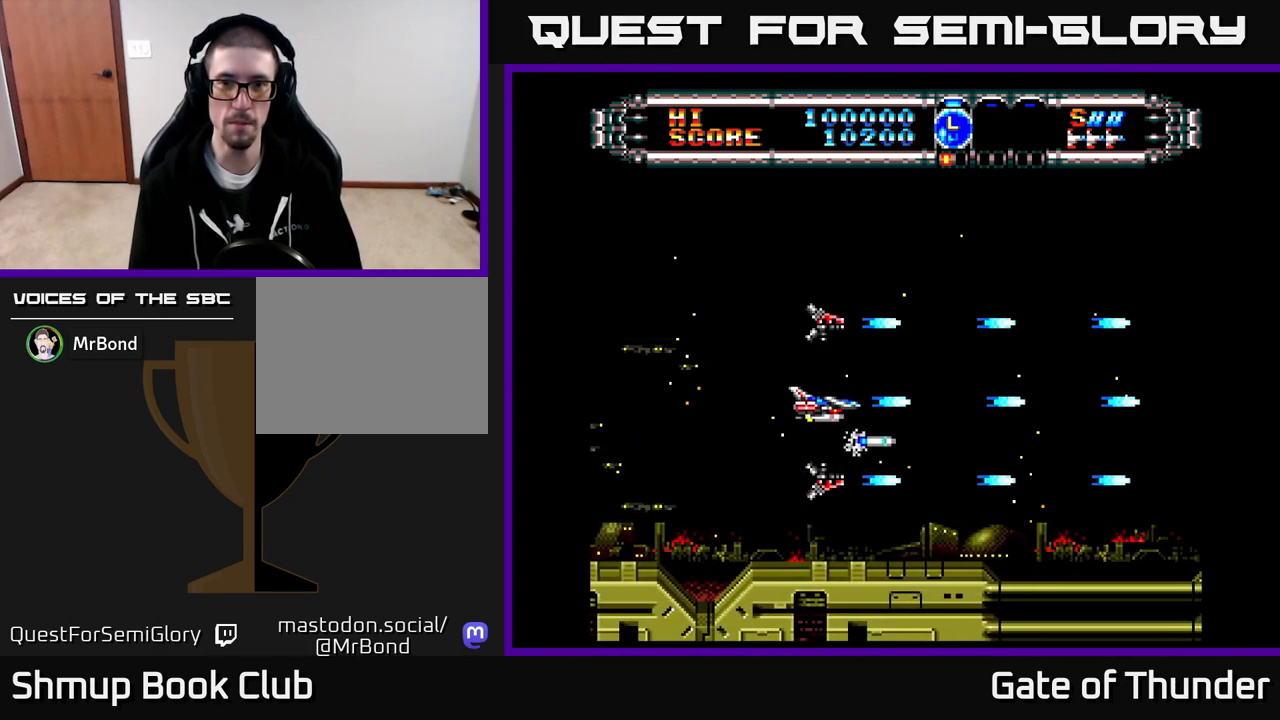
{"buttons": ["X"], "left_stick": "center", "events": []}
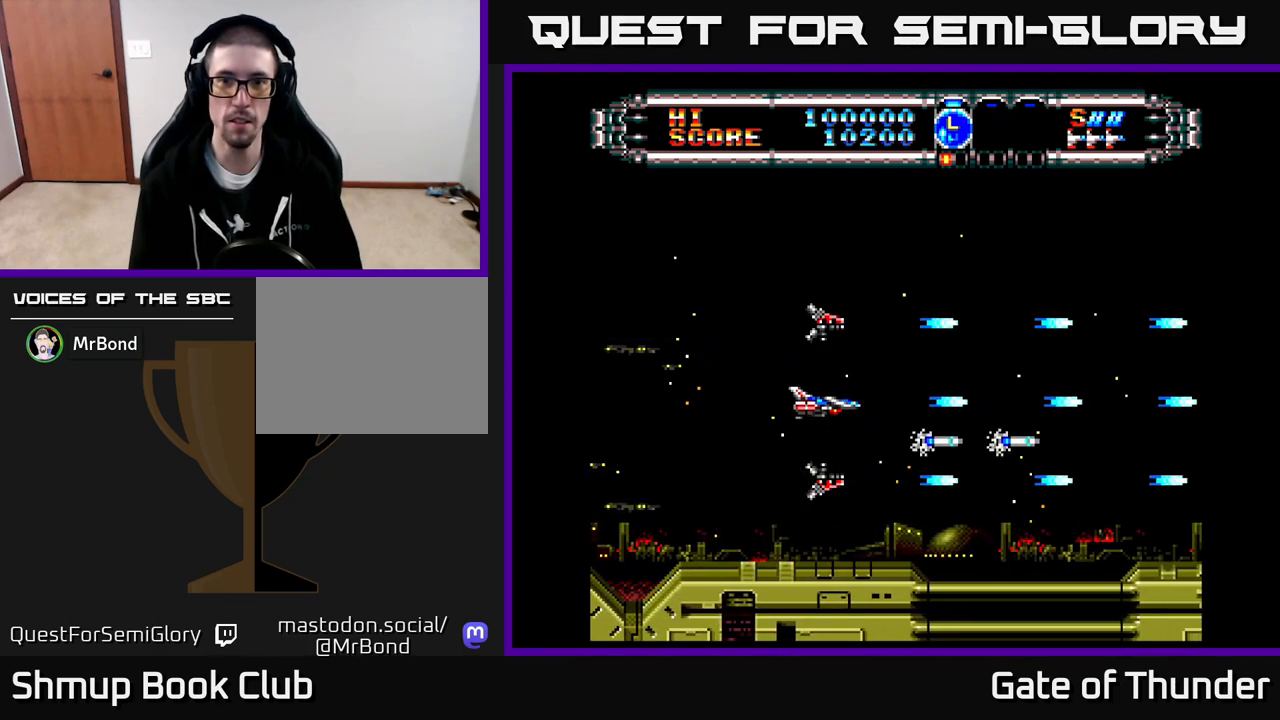
{"buttons": ["X"], "left_stick": "center", "events": []}
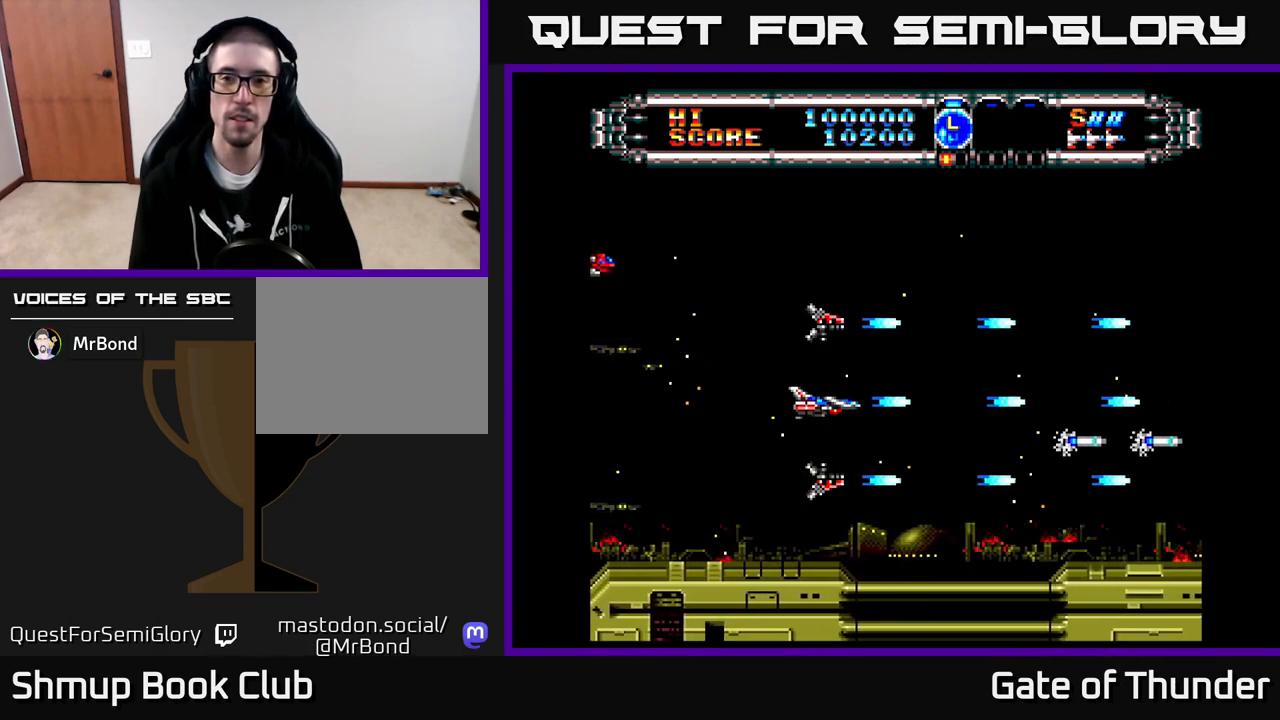
{"buttons": ["X", "DPAD_UP", "DPAD_LEFT"], "left_stick": "center", "events": [[417, "DPAD_LEFT", "down"], [433, "DPAD_UP", "down"]]}
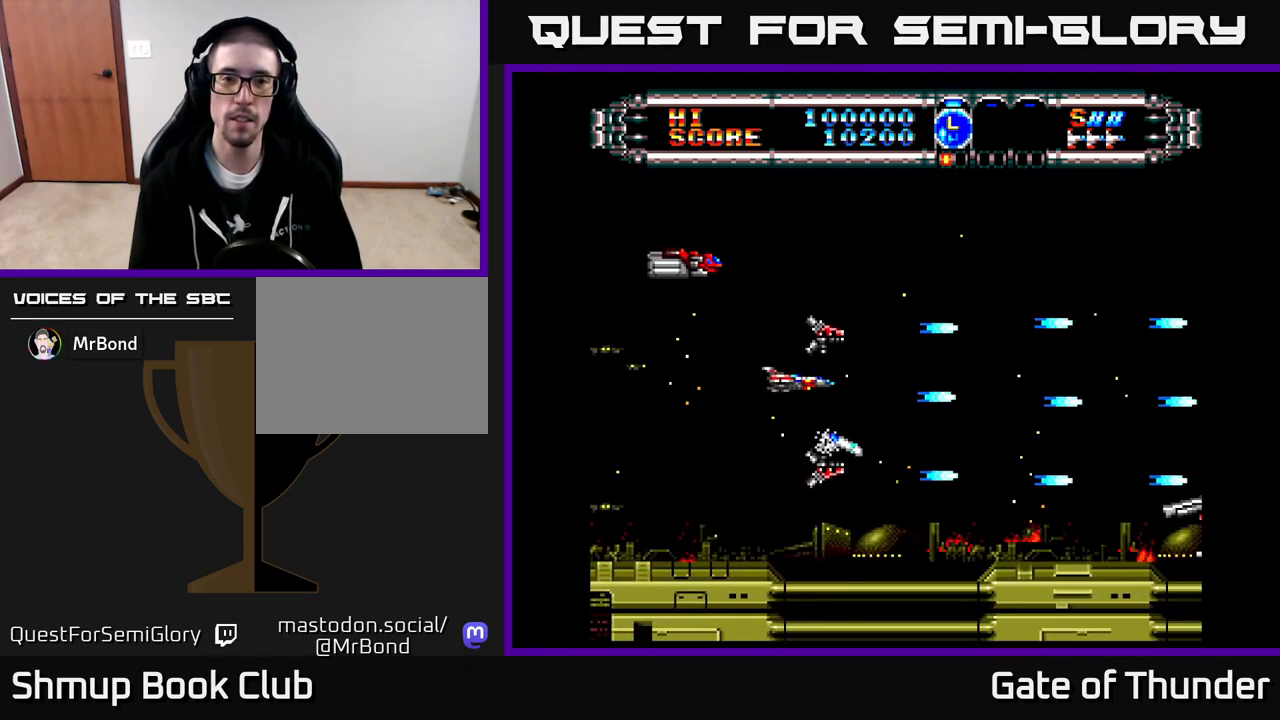
{"buttons": ["X"], "left_stick": "center", "events": [[50, "DPAD_UP", "up"], [100, "DPAD_LEFT", "up"]]}
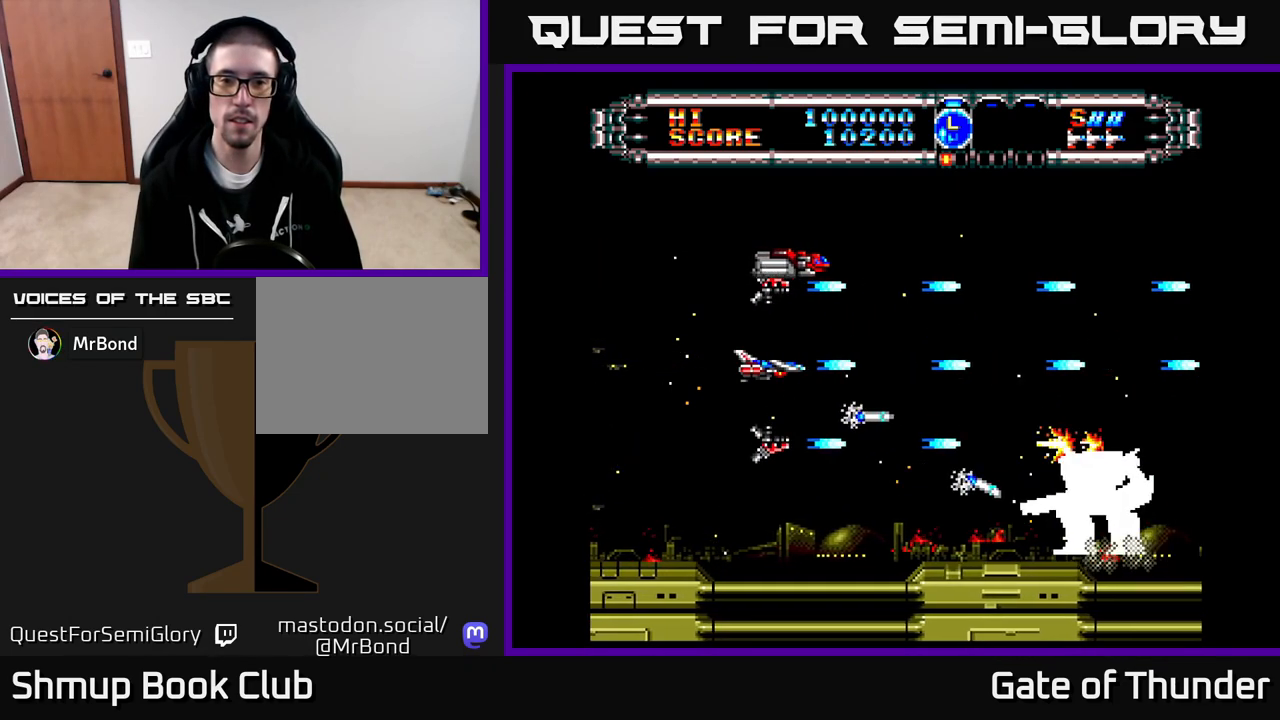
{"buttons": ["X", "DPAD_DOWN"], "left_stick": "center", "events": [[233, "DPAD_UP", "down"], [317, "DPAD_UP", "up"], [417, "DPAD_DOWN", "down"]]}
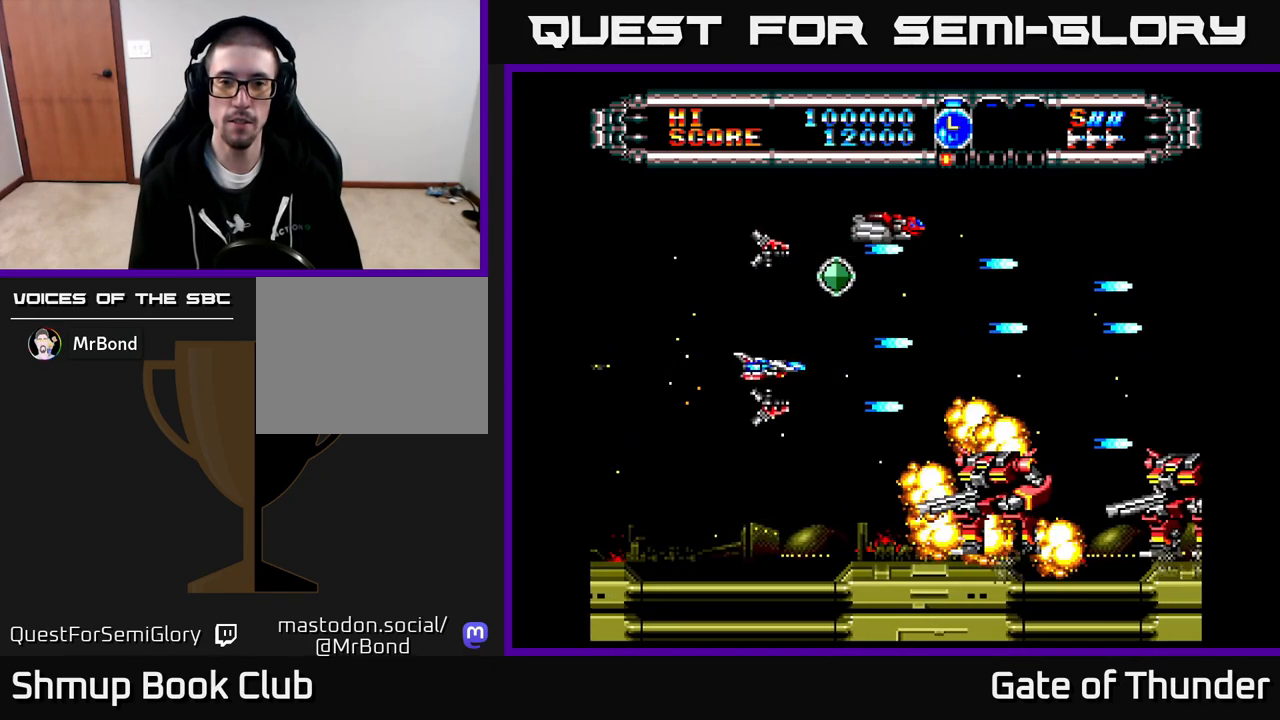
{"buttons": ["X", "DPAD_RIGHT"], "left_stick": "center", "events": [[150, "DPAD_LEFT", "down"], [200, "DPAD_DOWN", "up"], [283, "DPAD_LEFT", "up"], [333, "DPAD_RIGHT", "down"]]}
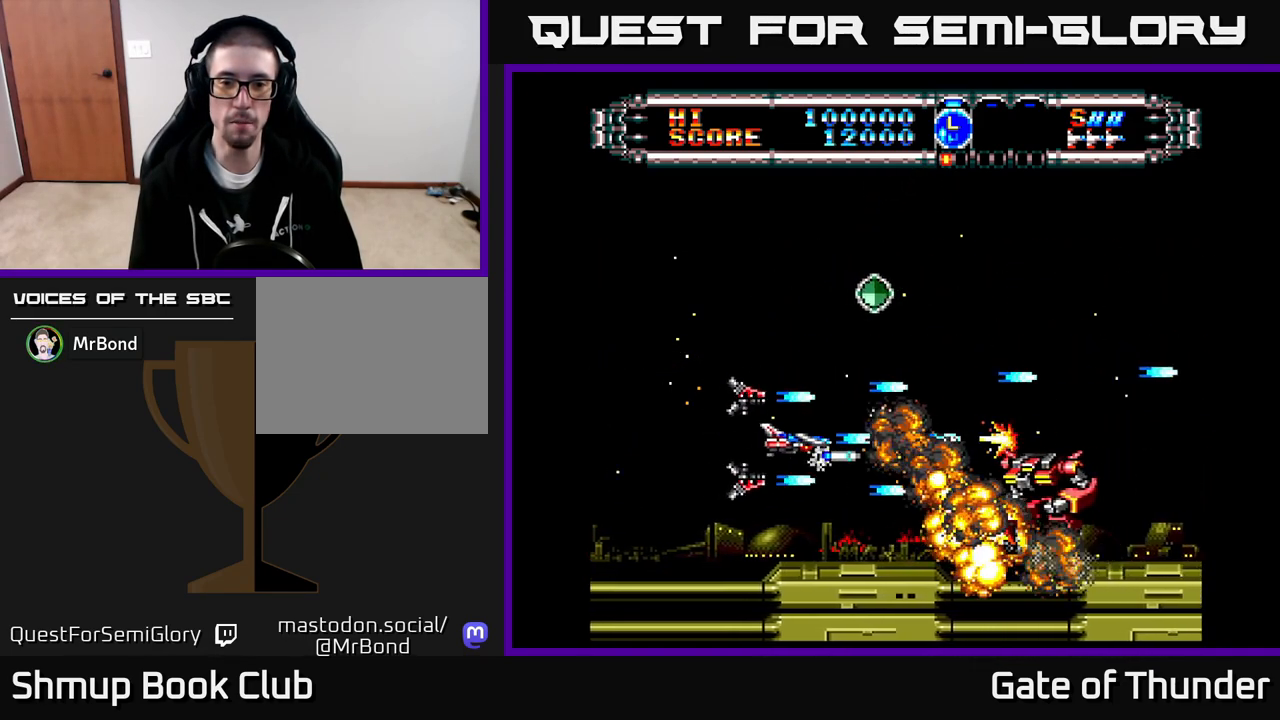
{"buttons": ["X", "DPAD_LEFT"], "left_stick": "center", "events": [[83, "DPAD_UP", "down"], [117, "DPAD_RIGHT", "up"], [233, "DPAD_RIGHT", "down"], [383, "DPAD_RIGHT", "up"], [433, "DPAD_LEFT", "down"], [450, "DPAD_UP", "up"]]}
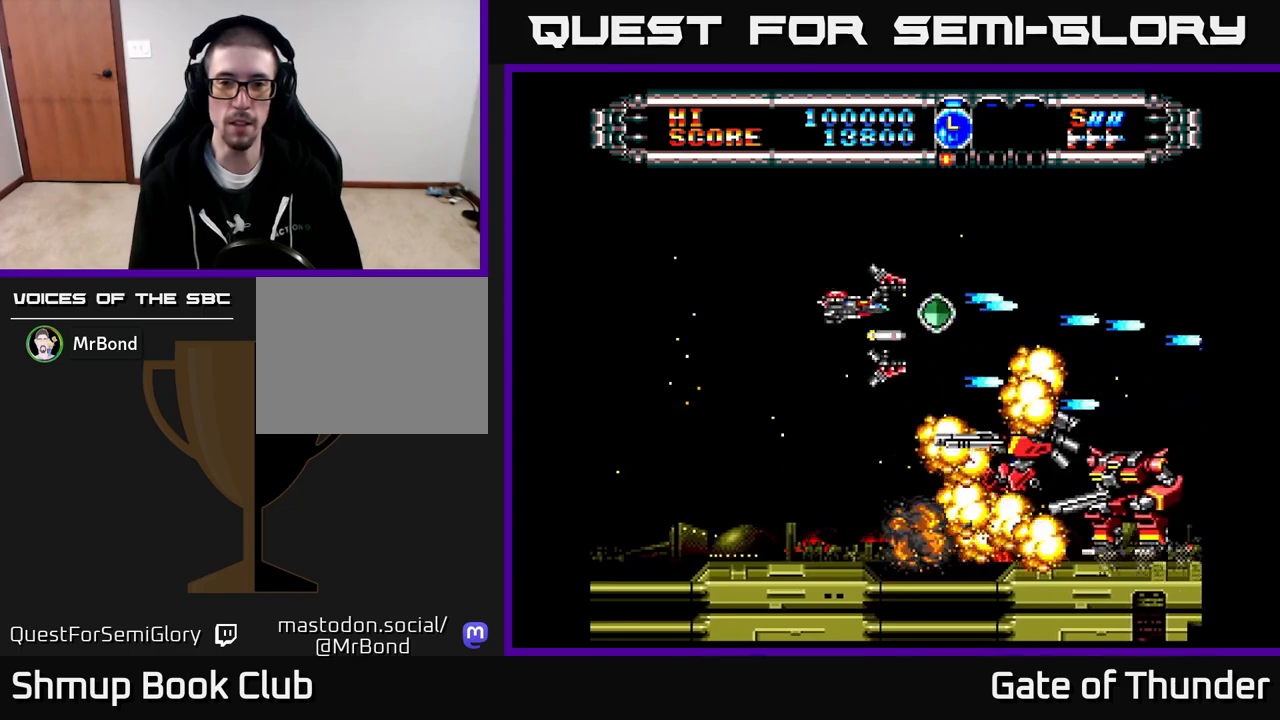
{"buttons": ["X", "DPAD_LEFT"], "left_stick": "center", "events": [[17, "DPAD_DOWN", "down"], [33, "DPAD_LEFT", "up"], [217, "DPAD_RIGHT", "down"], [250, "DPAD_RIGHT", "up"], [350, "DPAD_DOWN", "up"], [383, "DPAD_LEFT", "down"]]}
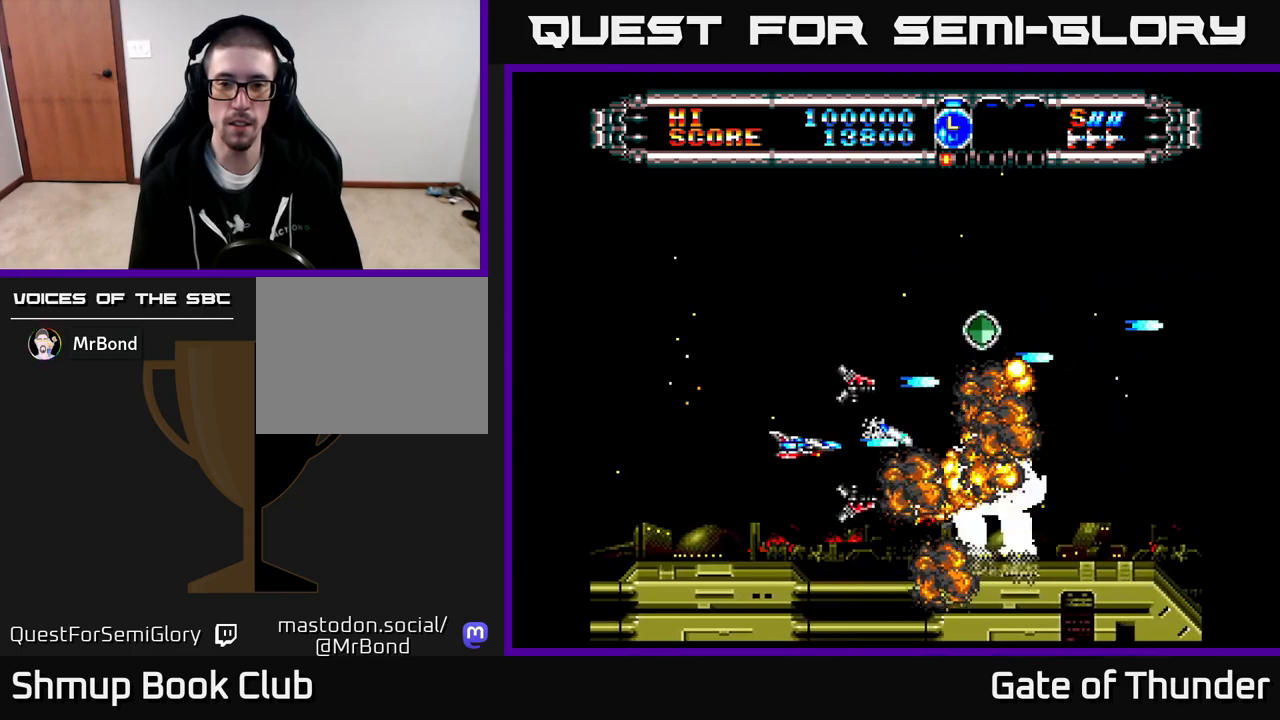
{"buttons": ["X", "DPAD_UP", "DPAD_RIGHT"], "left_stick": "center", "events": [[50, "DPAD_LEFT", "up"], [383, "DPAD_RIGHT", "down"], [417, "DPAD_UP", "down"]]}
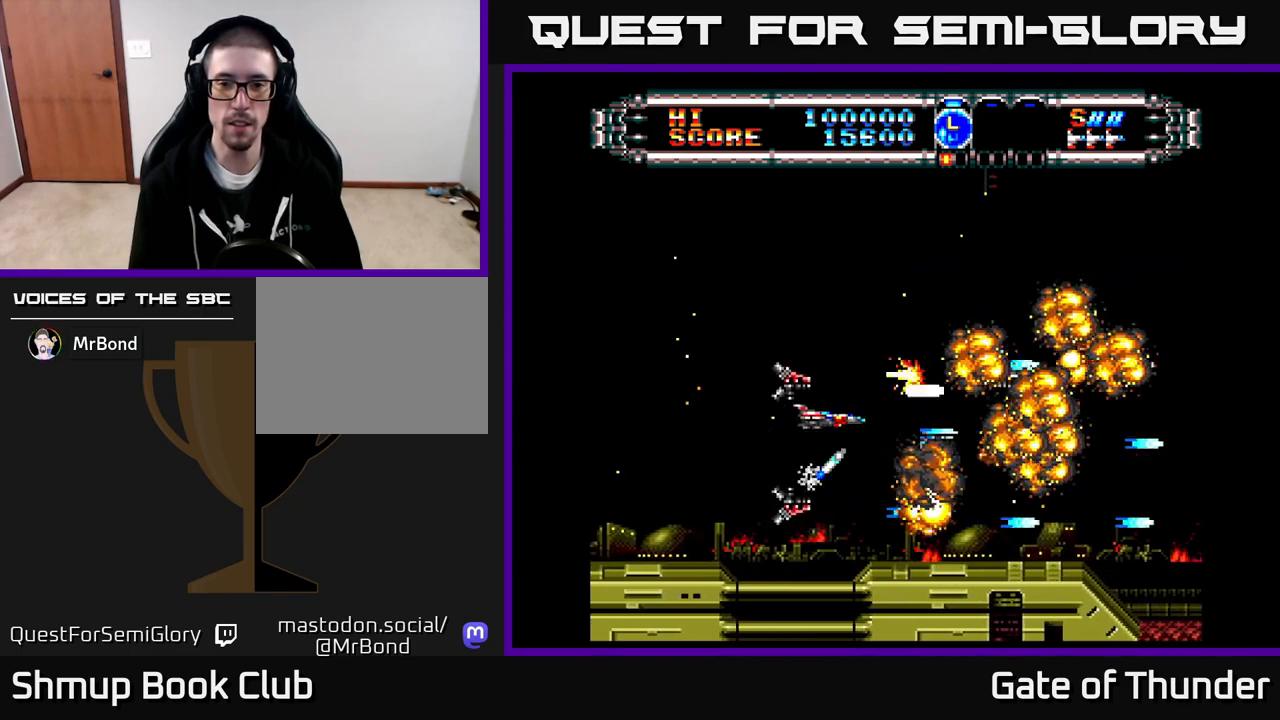
{"buttons": ["X", "DPAD_DOWN"], "left_stick": "center", "events": [[67, "DPAD_UP", "up"], [167, "DPAD_RIGHT", "up"], [167, "DPAD_UP", "down"], [367, "DPAD_RIGHT", "down"], [383, "DPAD_UP", "up"], [450, "DPAD_DOWN", "down"], [450, "DPAD_RIGHT", "up"]]}
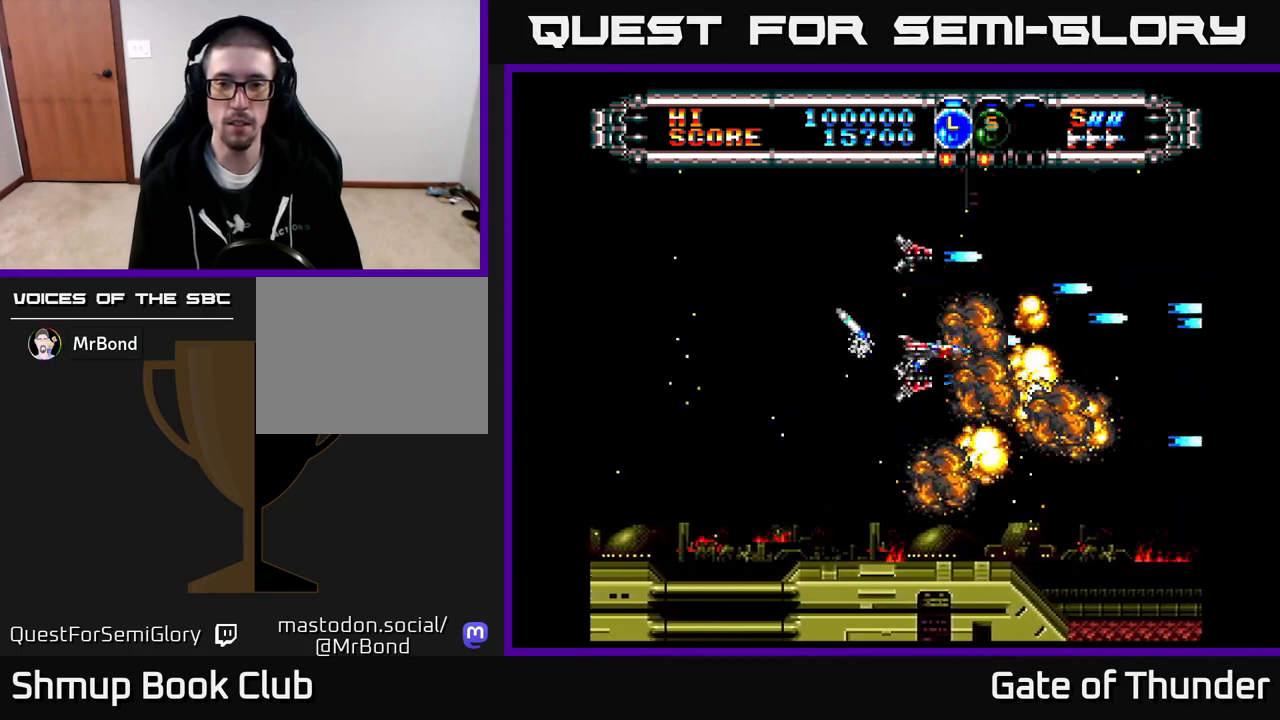
{"buttons": ["X", "DPAD_UP", "DPAD_LEFT"], "left_stick": "center", "events": [[100, "DPAD_LEFT", "down"], [150, "DPAD_LEFT", "up"], [183, "DPAD_DOWN", "up"], [317, "DPAD_LEFT", "down"], [367, "DPAD_UP", "down"]]}
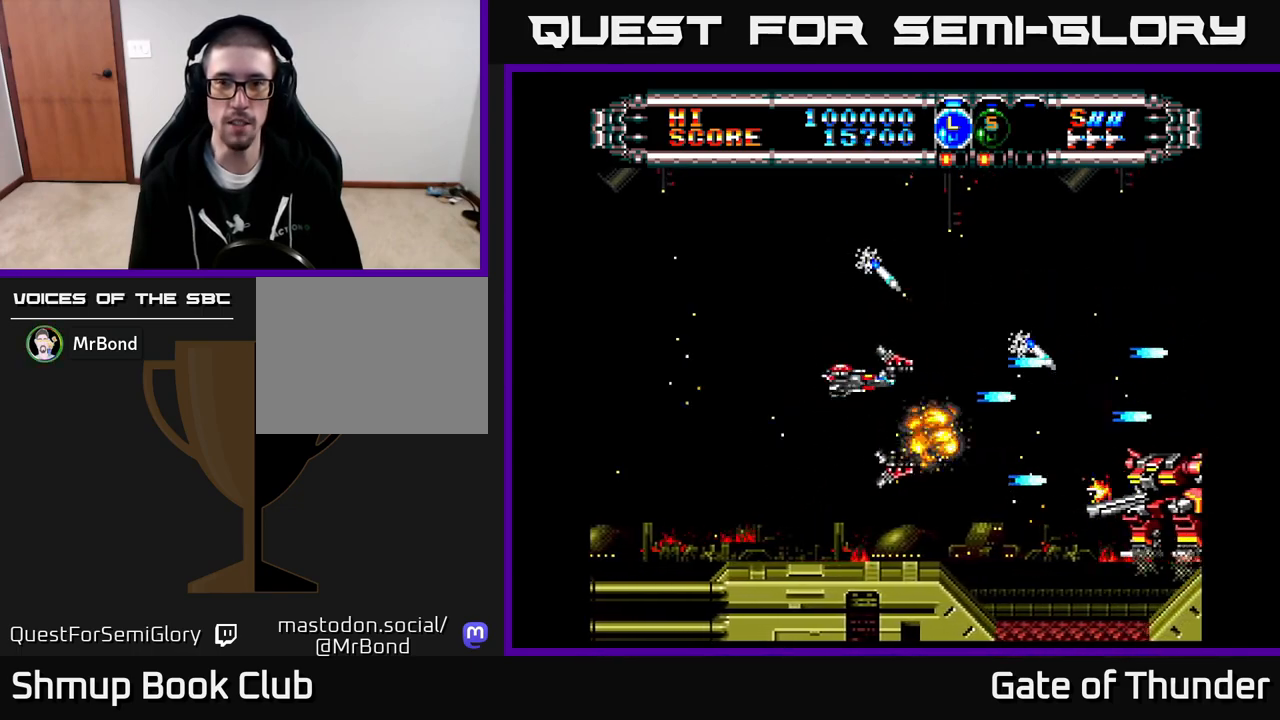
{"buttons": ["X"], "left_stick": "center", "events": [[17, "DPAD_UP", "up"], [67, "DPAD_LEFT", "up"], [250, "DPAD_DOWN", "down"], [367, "DPAD_DOWN", "up"], [367, "DPAD_LEFT", "down"], [483, "DPAD_LEFT", "up"]]}
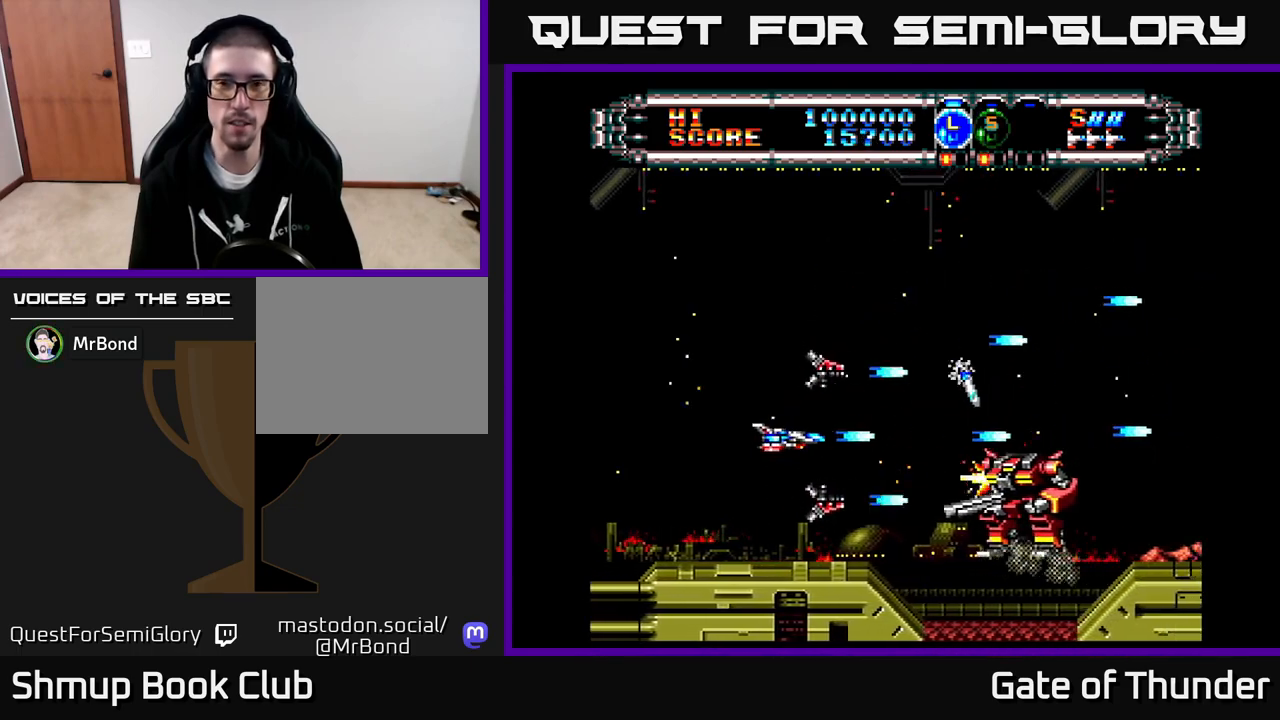
{"buttons": ["X", "DPAD_LEFT"], "left_stick": "center", "events": [[417, "DPAD_LEFT", "down"]]}
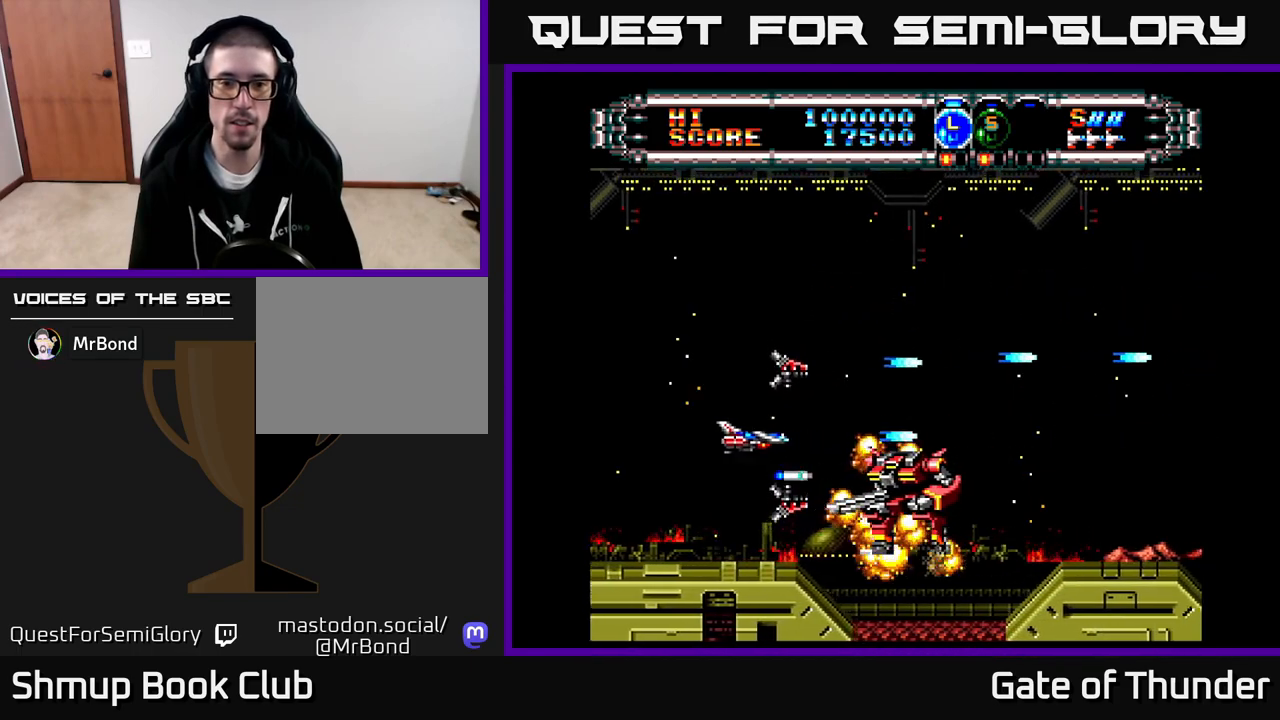
{"buttons": ["X"], "left_stick": "center", "events": [[67, "DPAD_LEFT", "up"]]}
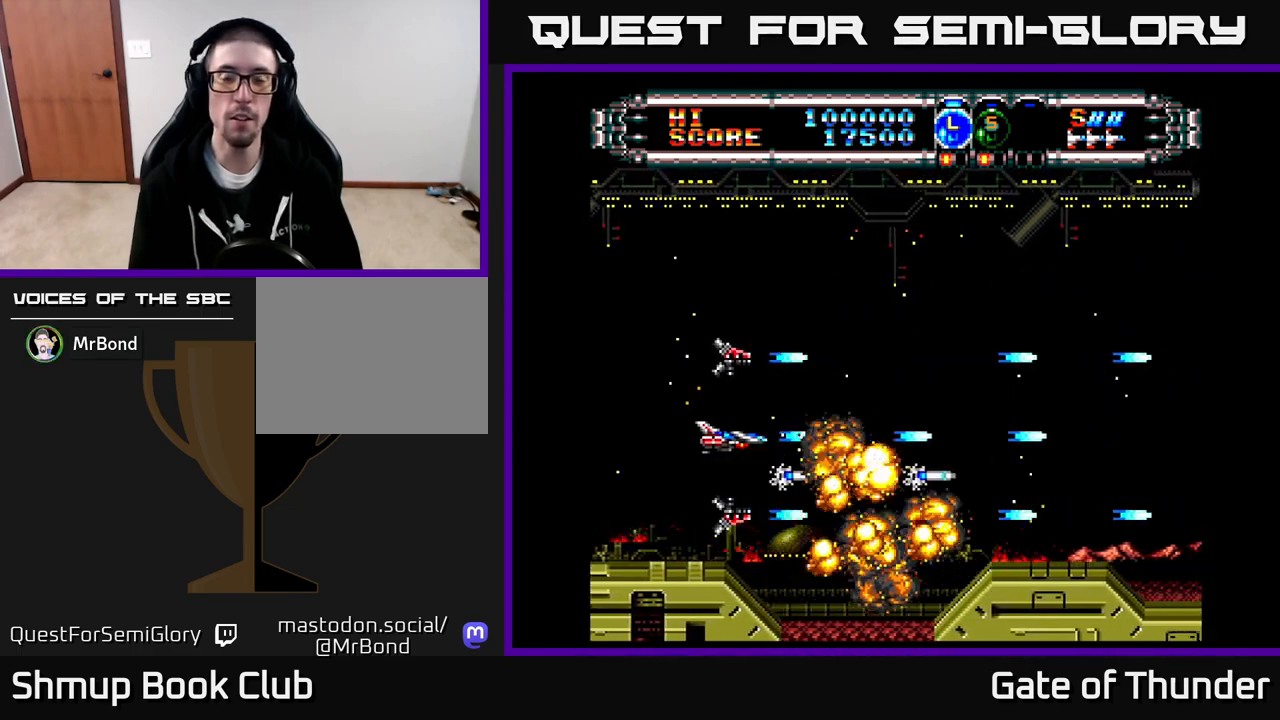
{"buttons": ["X", "R2"], "left_stick": "center", "events": [[433, "R2", "down"]]}
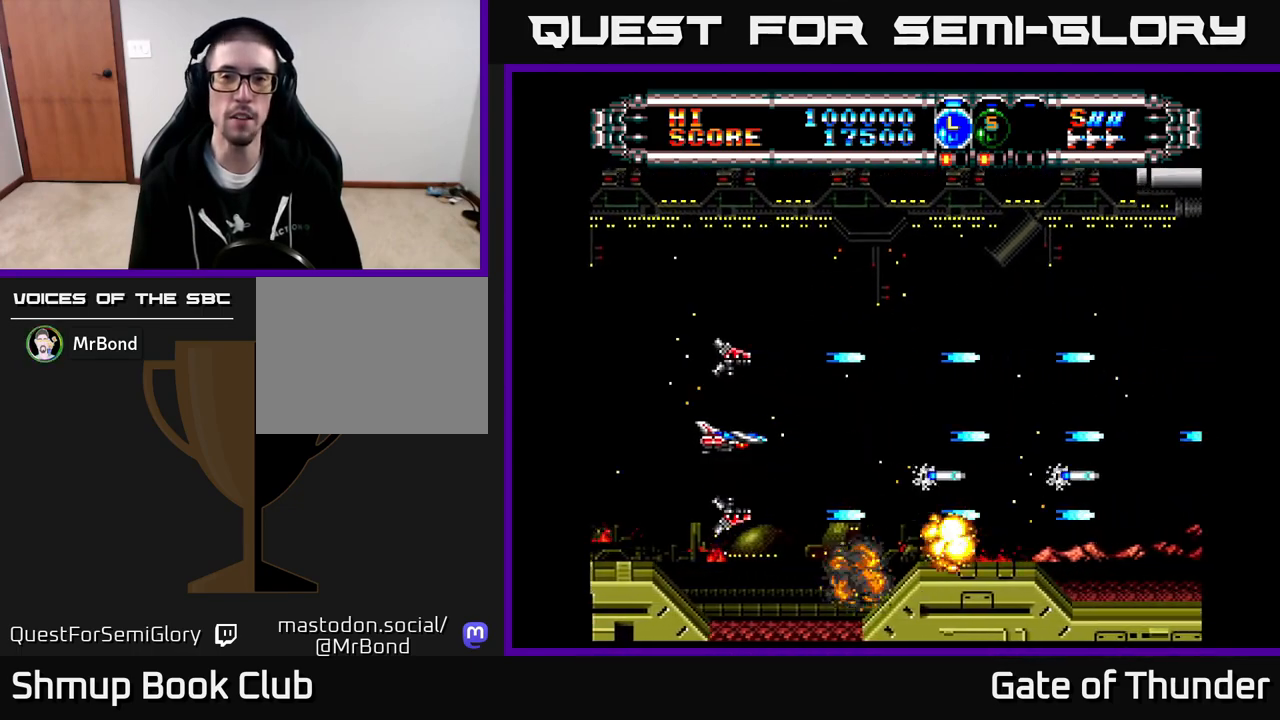
{"buttons": ["X"], "left_stick": "center", "events": [[50, "R2", "up"]]}
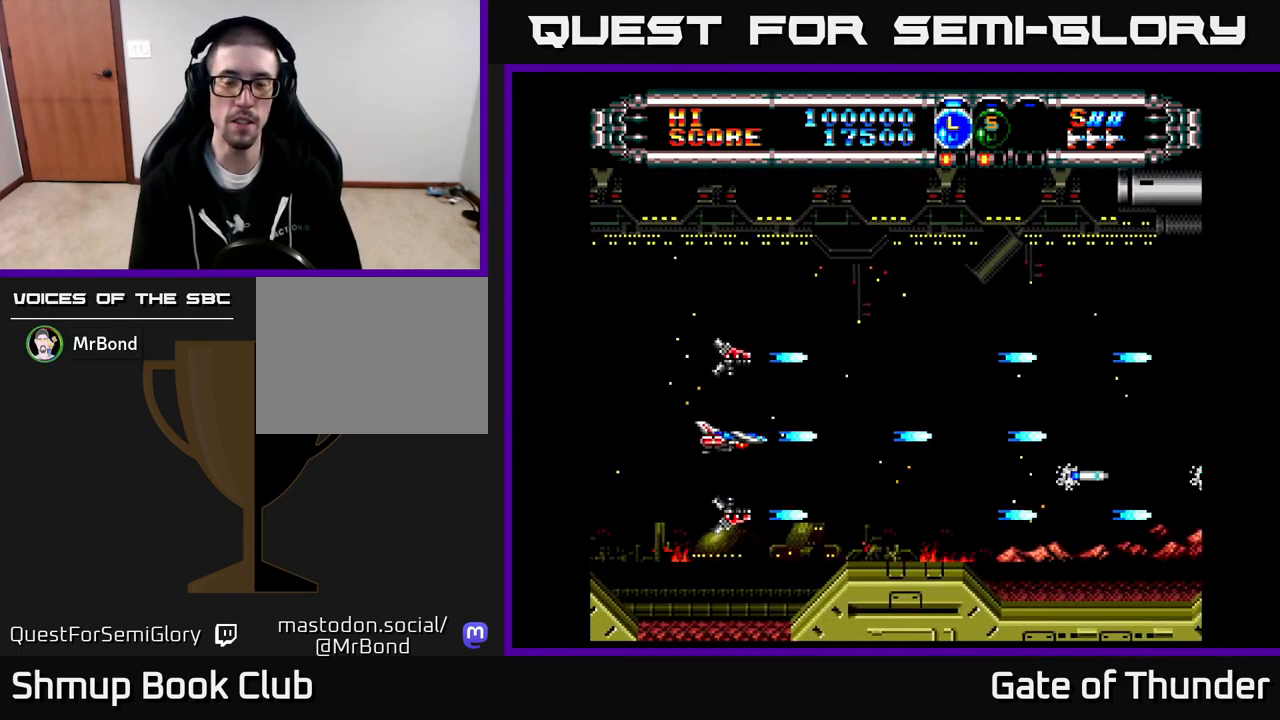
{"buttons": ["X"], "left_stick": "center", "events": []}
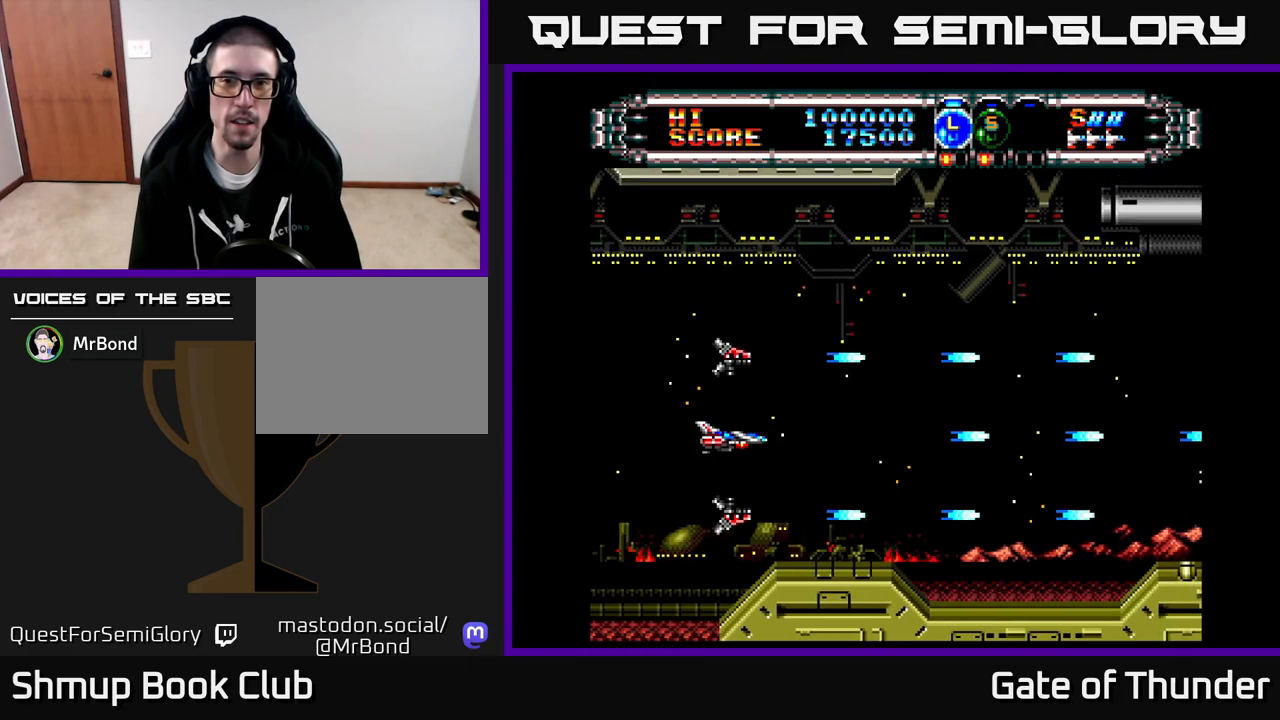
{"buttons": ["X"], "left_stick": "center", "events": [[233, "Y", "down"], [400, "Y", "up"]]}
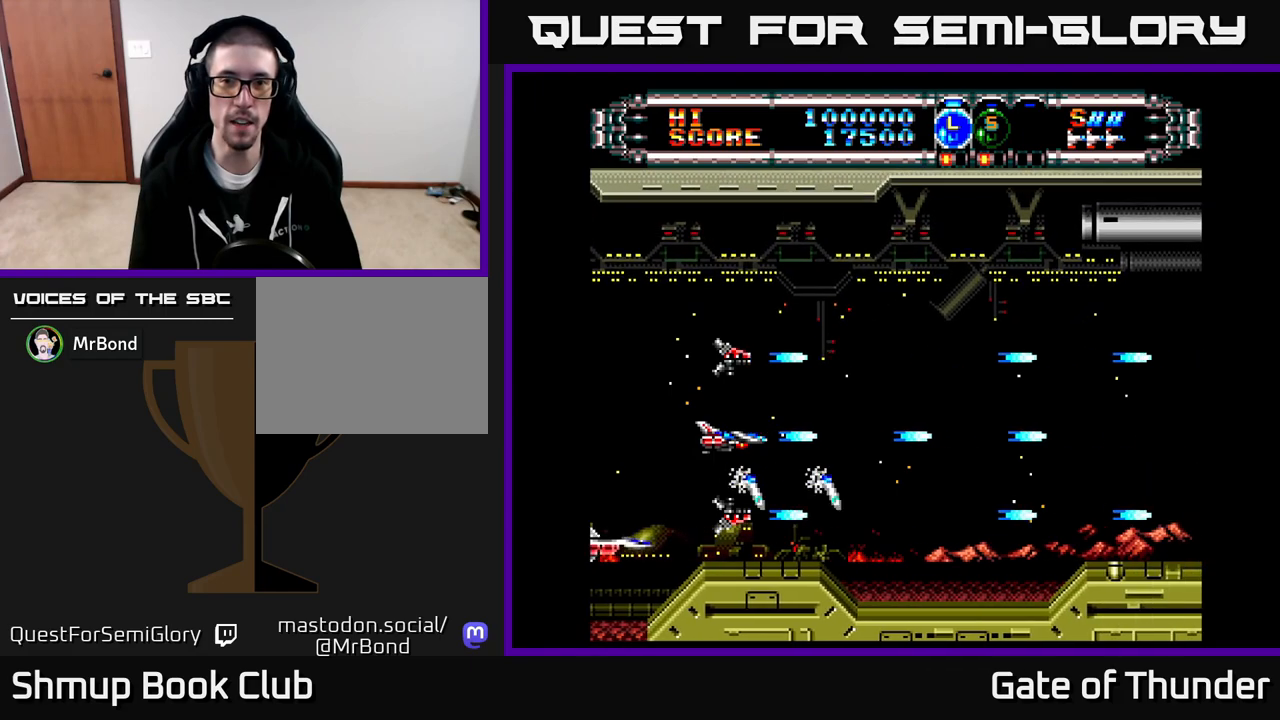
{"buttons": ["X"], "left_stick": "center", "events": []}
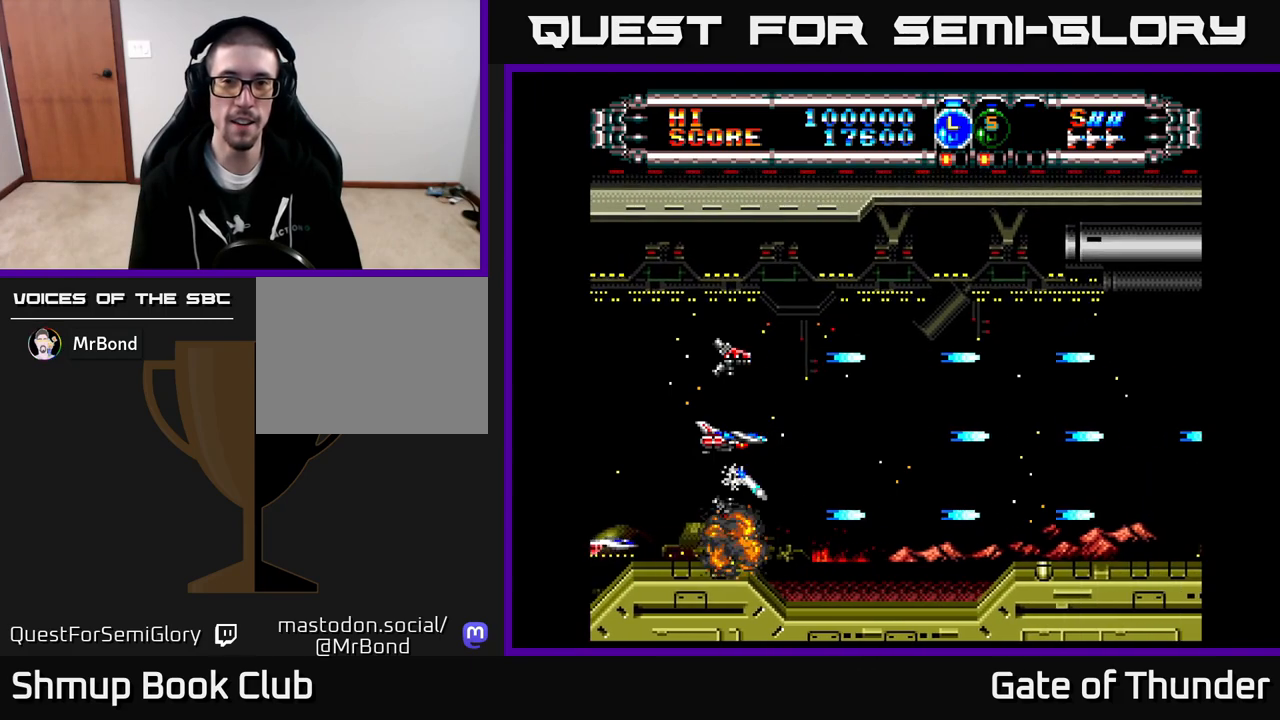
{"buttons": ["X"], "left_stick": "center", "events": [[150, "B", "down"], [333, "B", "up"]]}
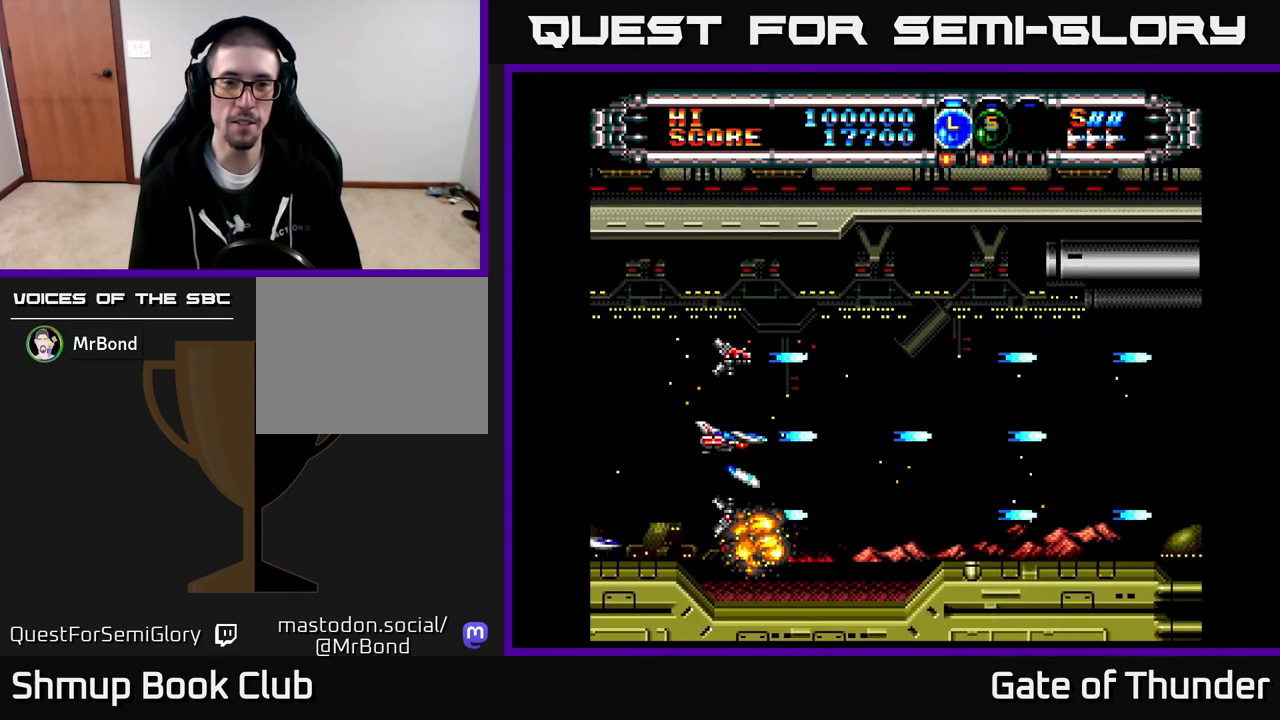
{"buttons": ["X"], "left_stick": "center", "events": []}
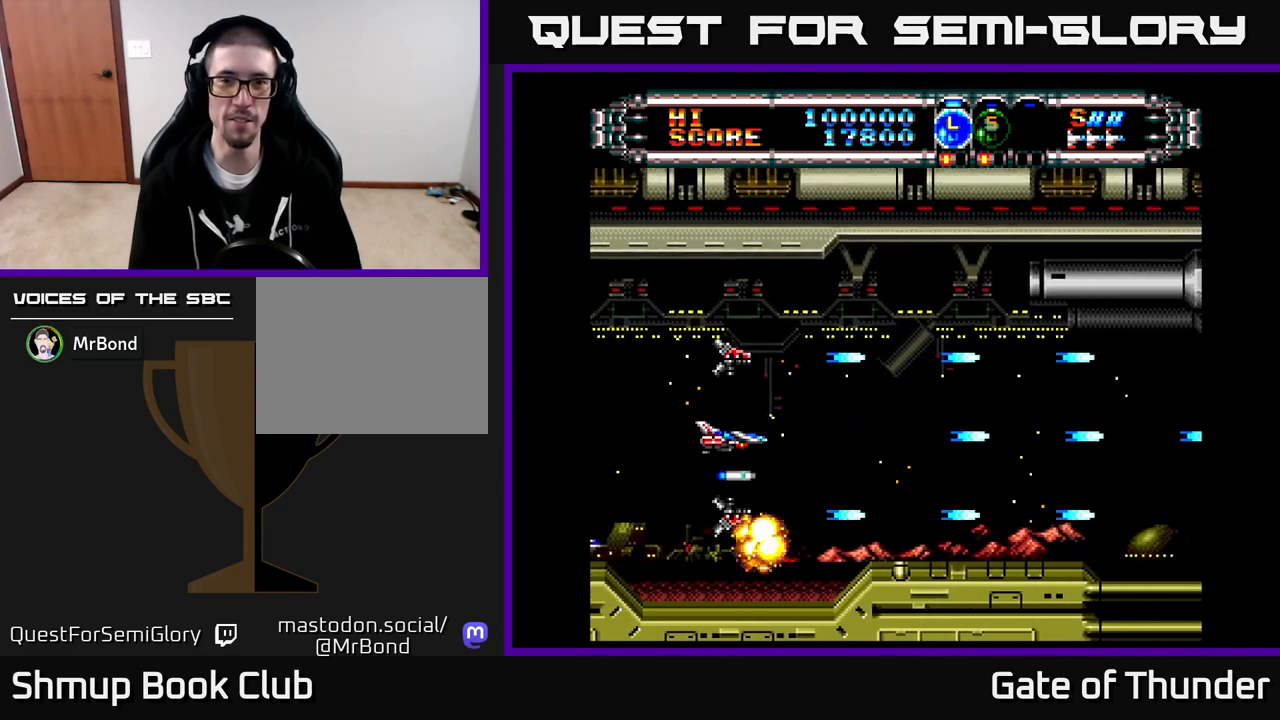
{"buttons": ["X"], "left_stick": "center", "events": [[150, "SELECT", "down"], [333, "SELECT", "up"]]}